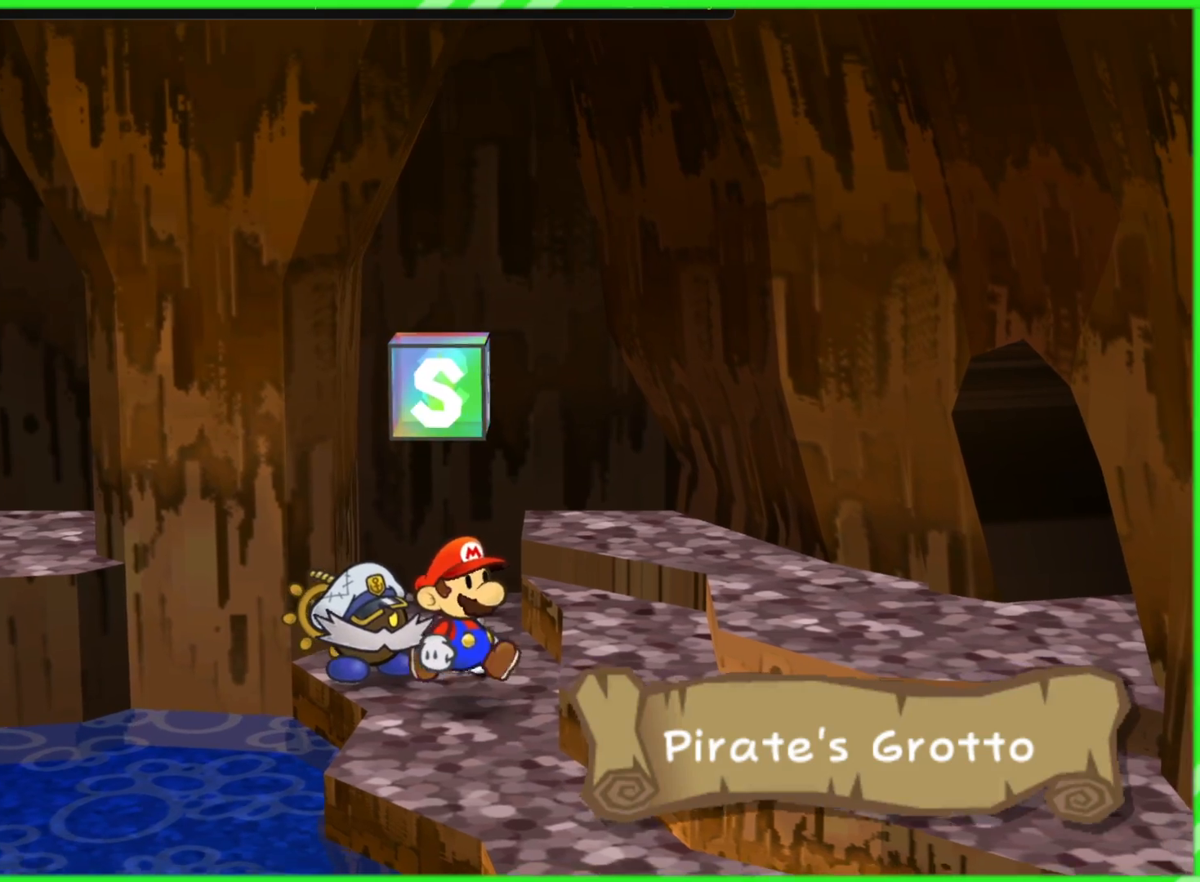
Gameplay with a controller (Nintendo layout); each line is a JSON object with the inputs held at the frame after it. "events" lists button and stick changes between this image and that frame as [ms after this image, input, new state], when the widget could be followed in between. Not read: L3 R3.
{"buttons": [], "left_stick": "right", "right_stick": "center", "events": [[50, "left_stick", "down-right"], [133, "A", "down"], [233, "A", "up"], [417, "left_stick", "right"]]}
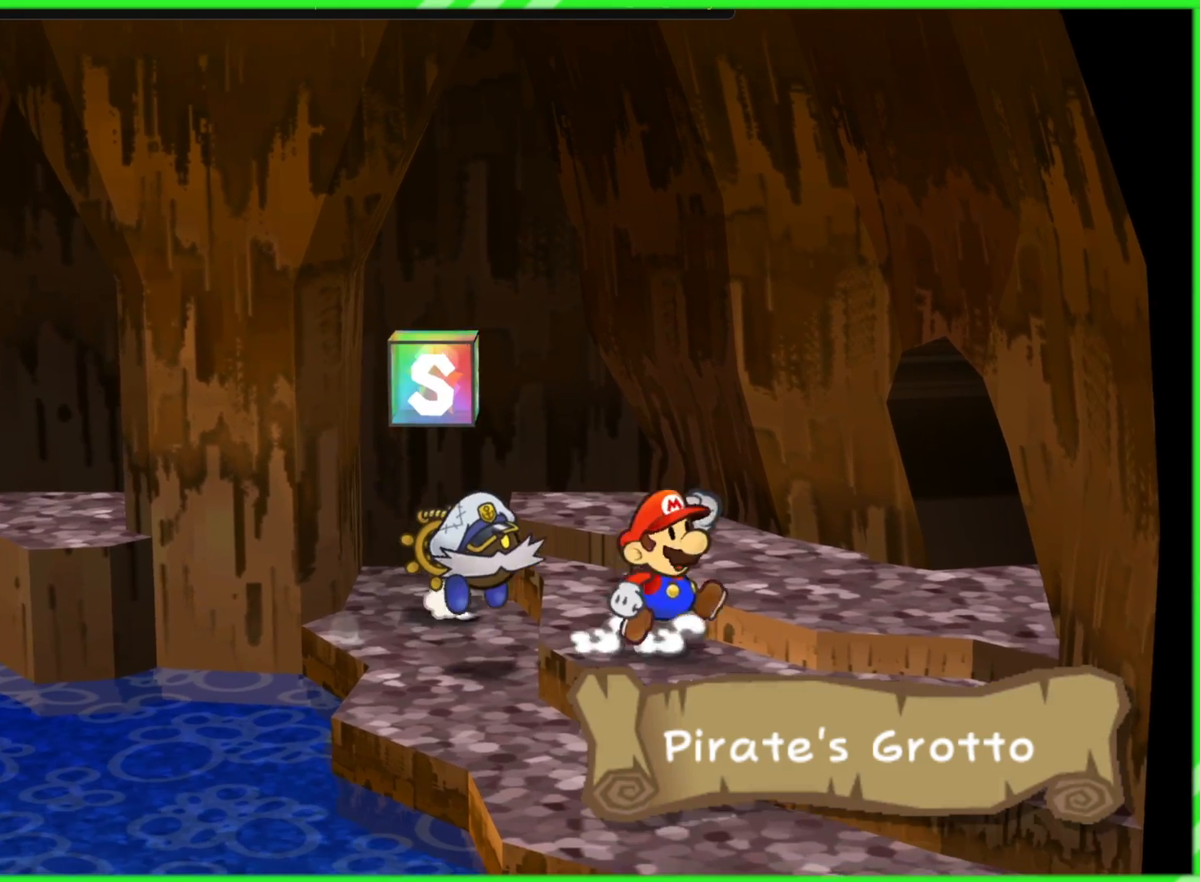
{"buttons": [], "left_stick": "up-right", "right_stick": "center", "events": [[33, "A", "down"], [117, "A", "up"], [233, "left_stick", "up-right"]]}
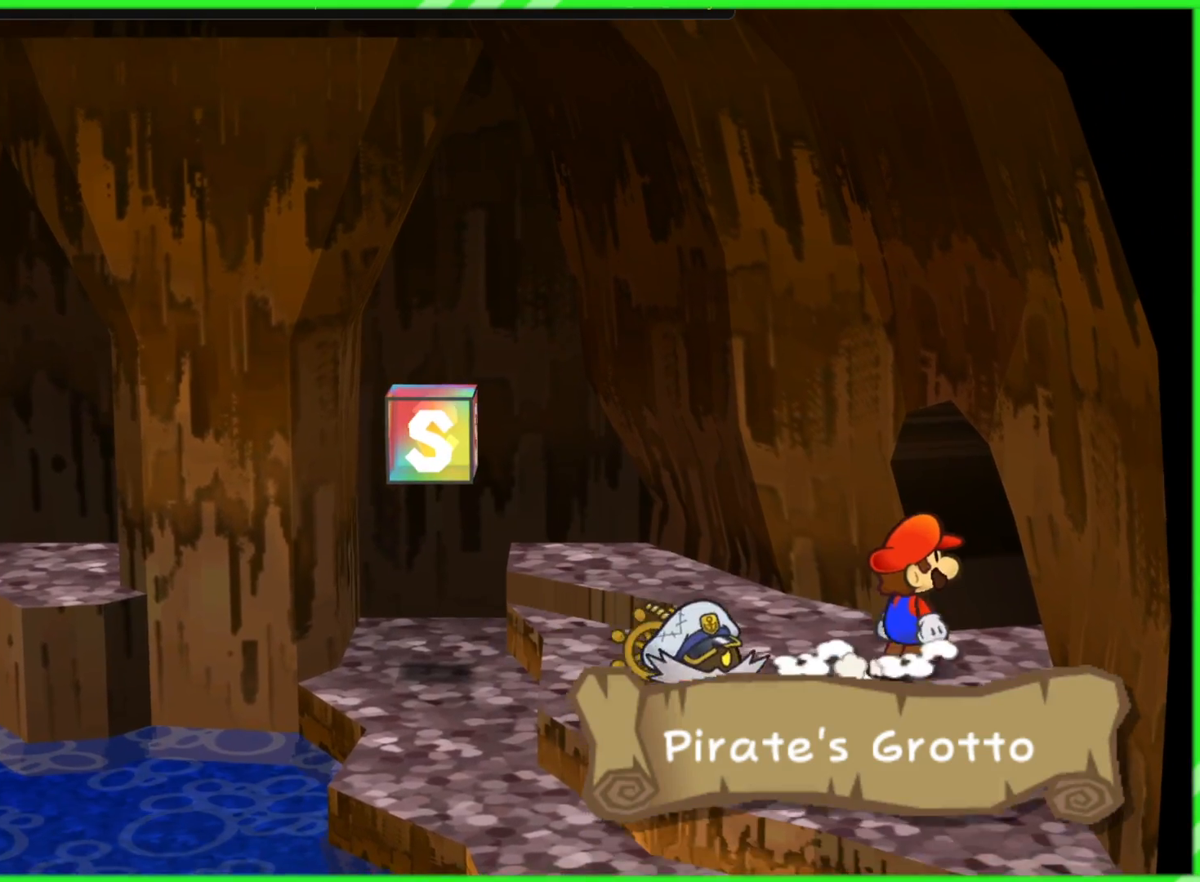
{"buttons": [], "left_stick": "up-right", "right_stick": "center", "events": []}
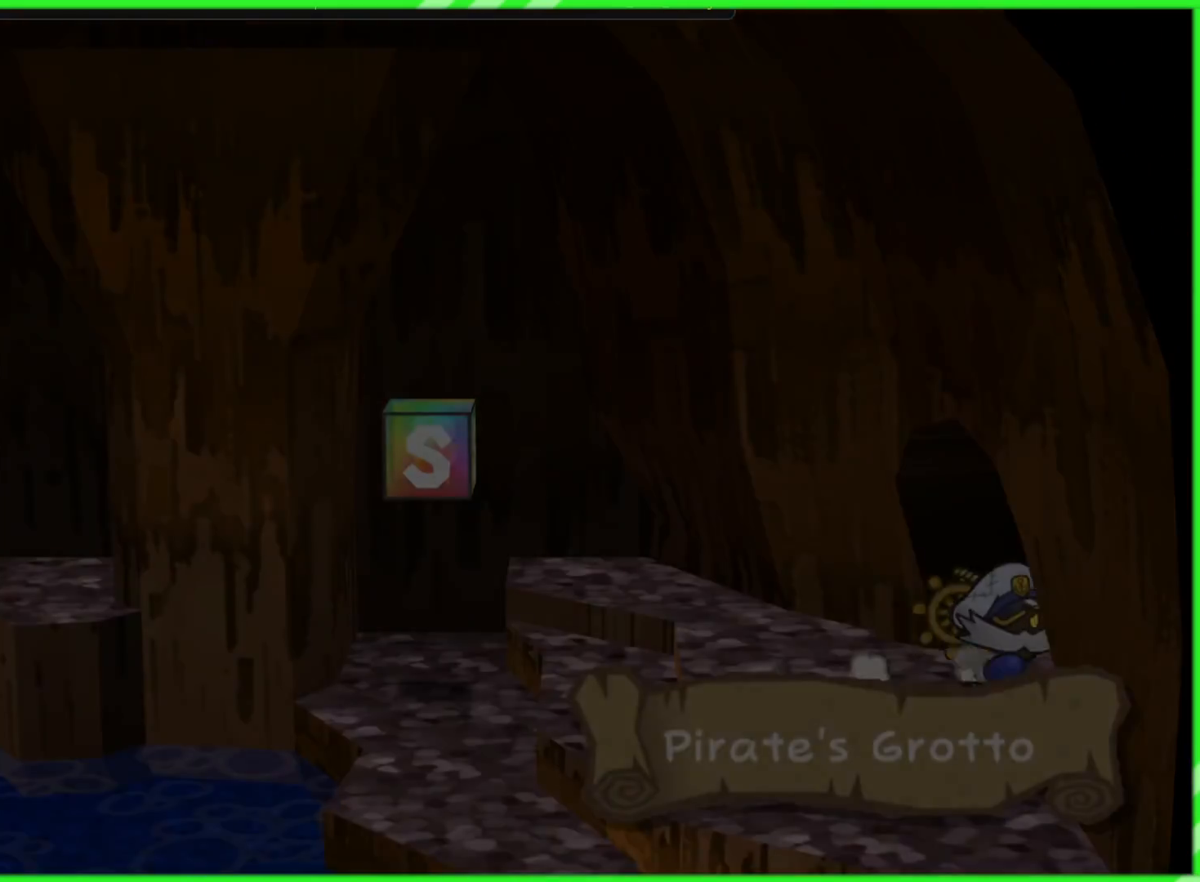
{"buttons": [], "left_stick": "center", "right_stick": "center", "events": [[33, "left_stick", "center"]]}
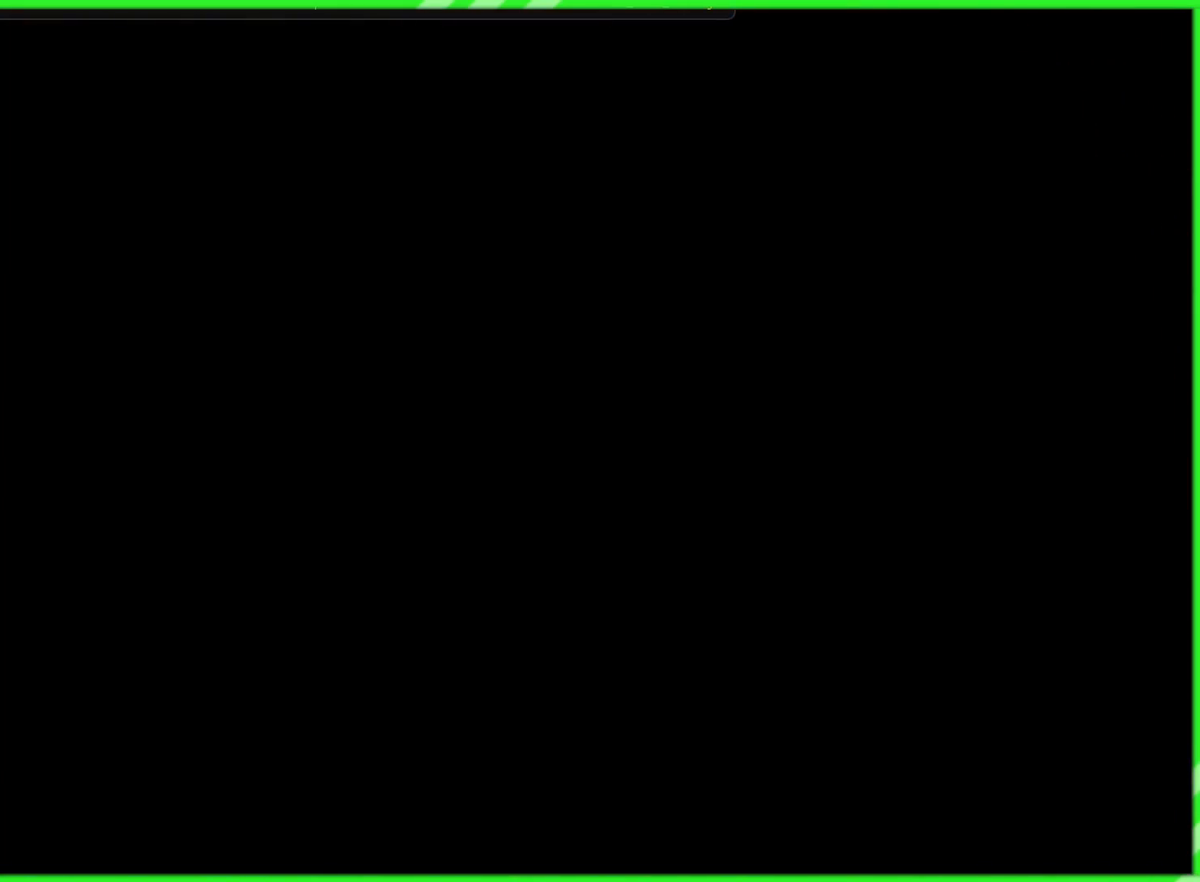
{"buttons": [], "left_stick": "center", "right_stick": "center", "events": []}
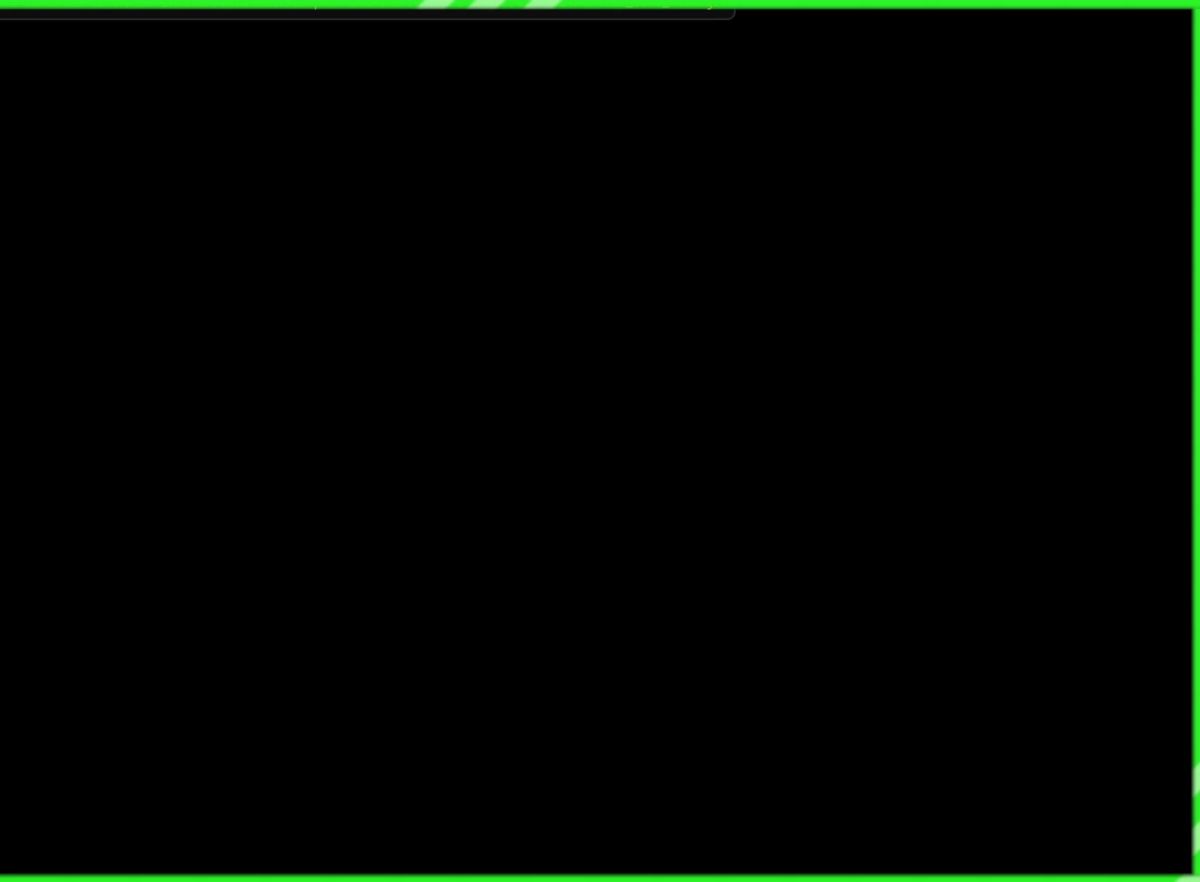
{"buttons": [], "left_stick": "center", "right_stick": "center", "events": []}
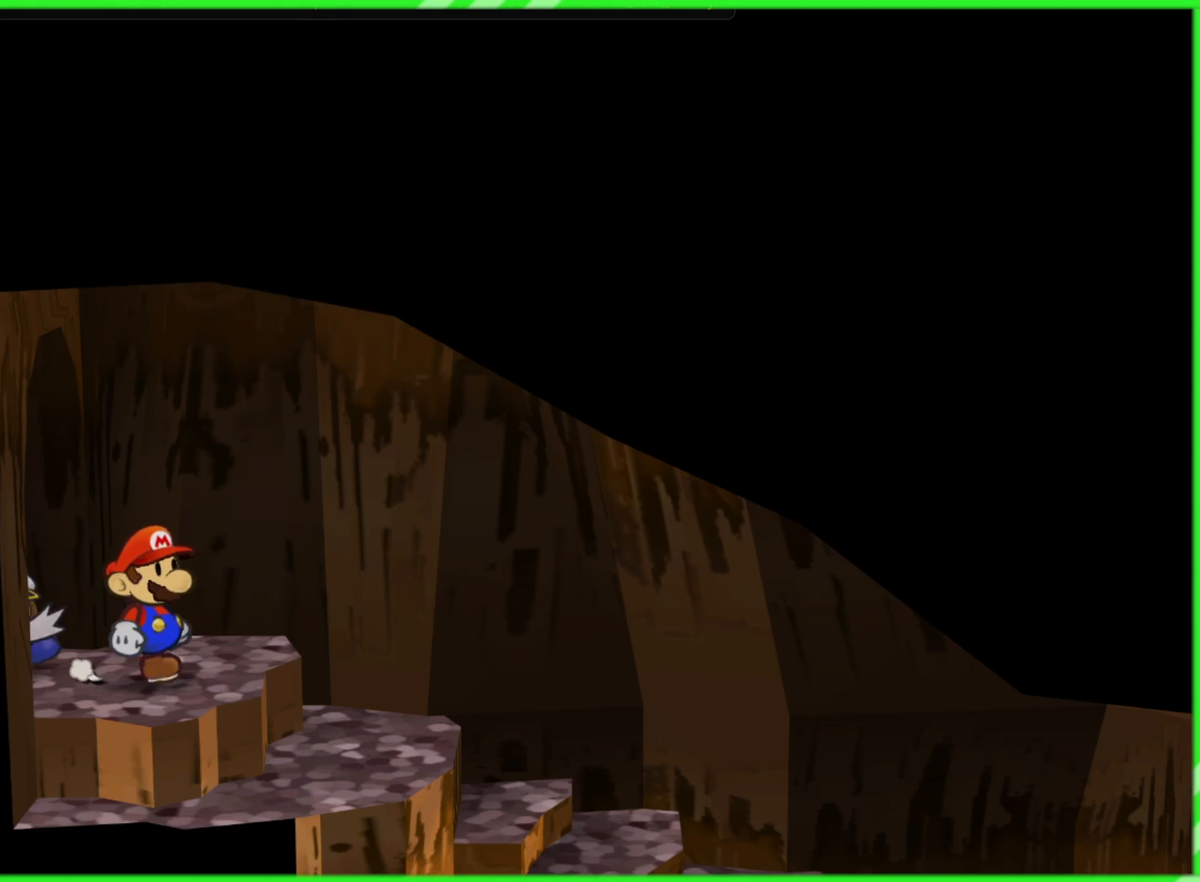
{"buttons": [], "left_stick": "right", "right_stick": "center", "events": [[417, "left_stick", "right"]]}
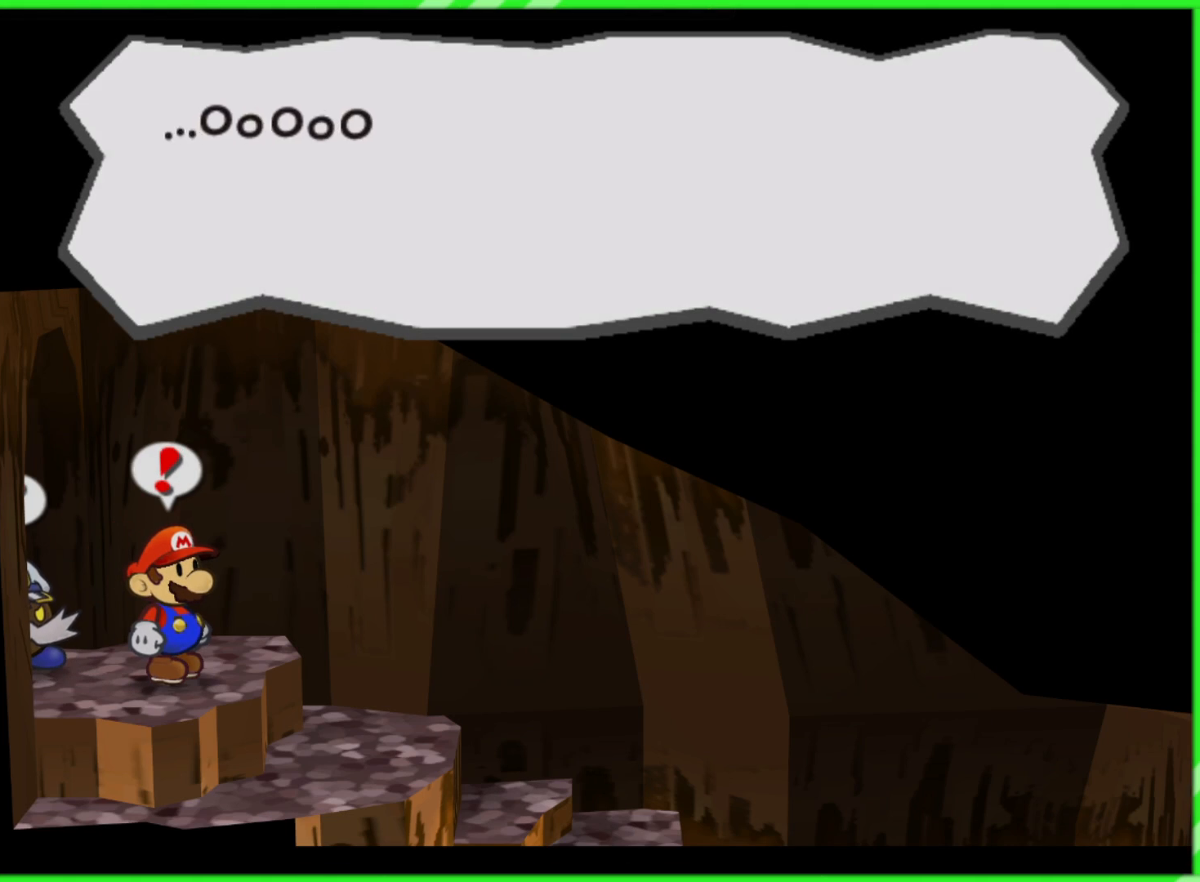
{"buttons": [], "left_stick": "center", "right_stick": "center", "events": [[283, "left_stick", "center"]]}
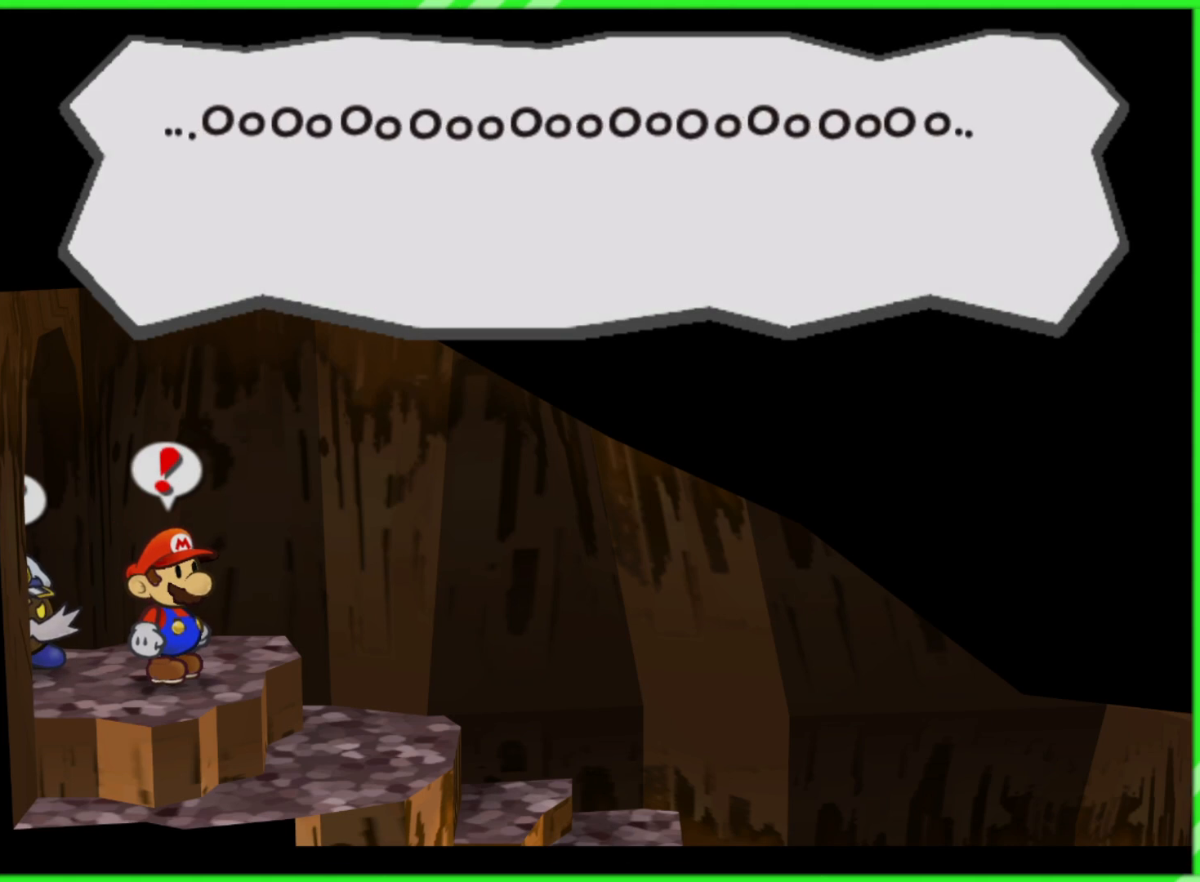
{"buttons": [], "left_stick": "center", "right_stick": "center", "events": []}
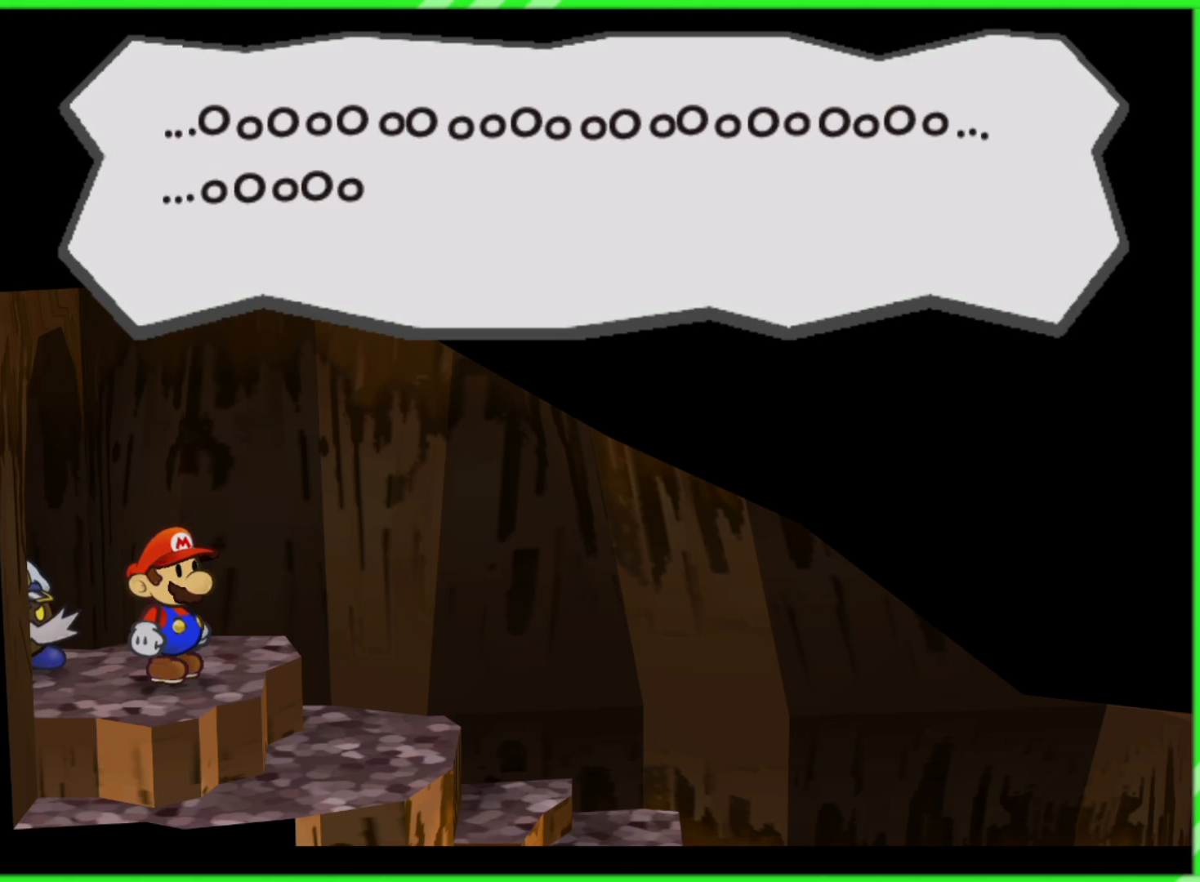
{"buttons": [], "left_stick": "center", "right_stick": "center", "events": []}
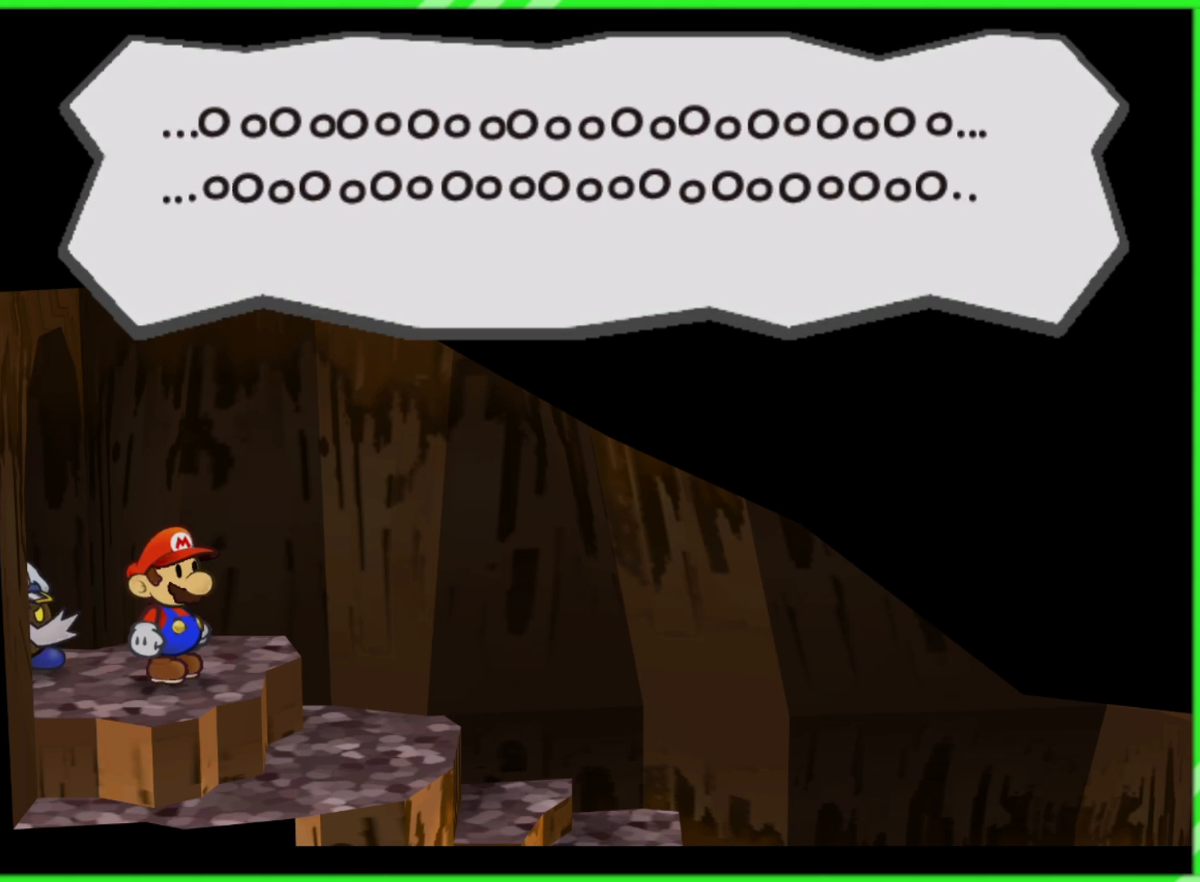
{"buttons": [], "left_stick": "center", "right_stick": "center", "events": []}
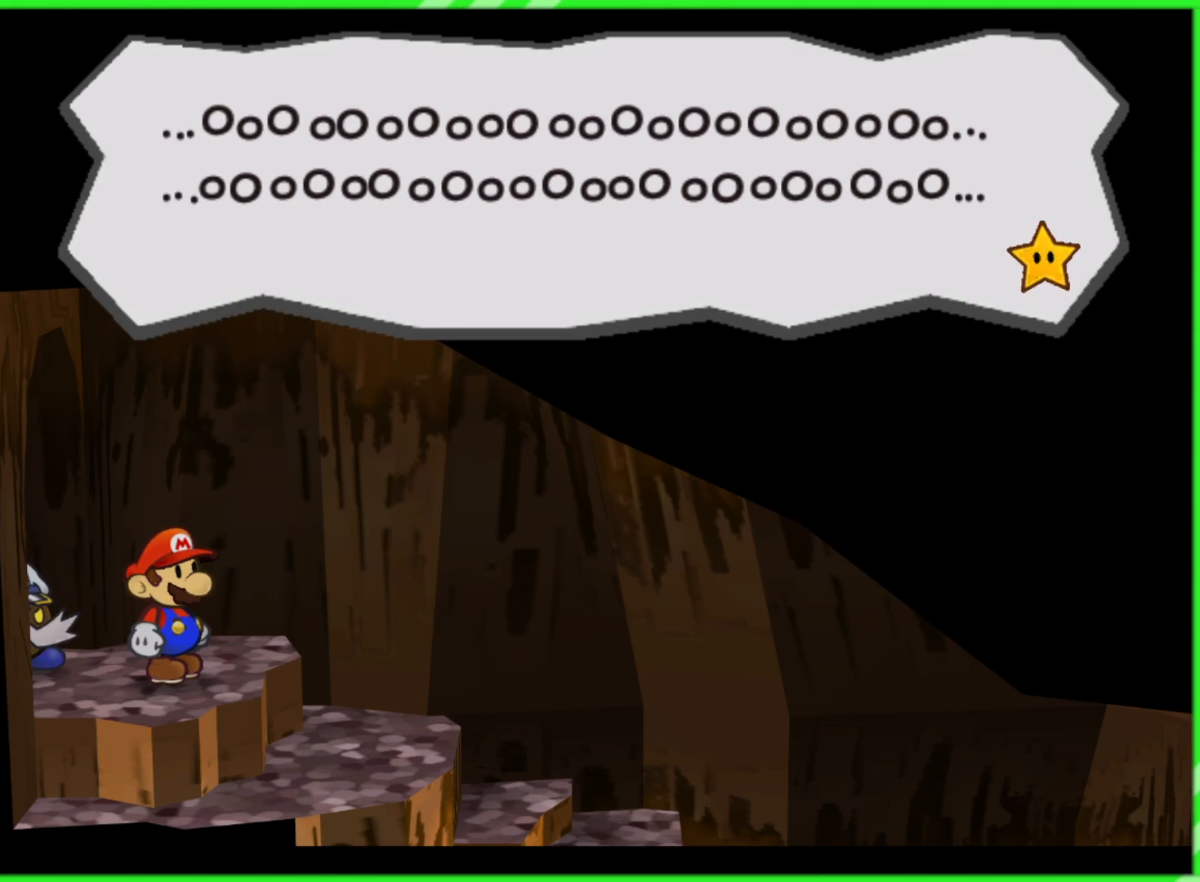
{"buttons": ["B"], "left_stick": "center", "right_stick": "center", "events": [[450, "B", "down"]]}
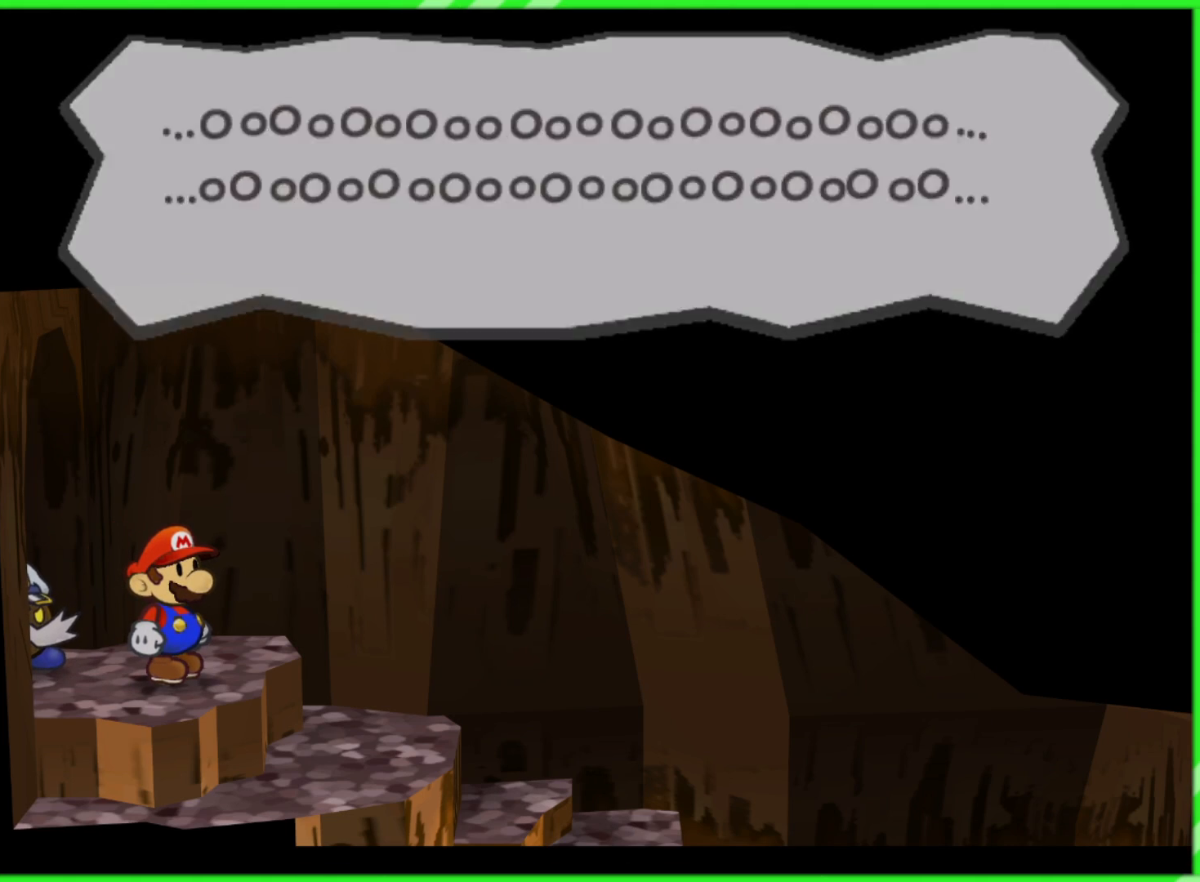
{"buttons": [], "left_stick": "center", "right_stick": "center", "events": [[50, "B", "up"]]}
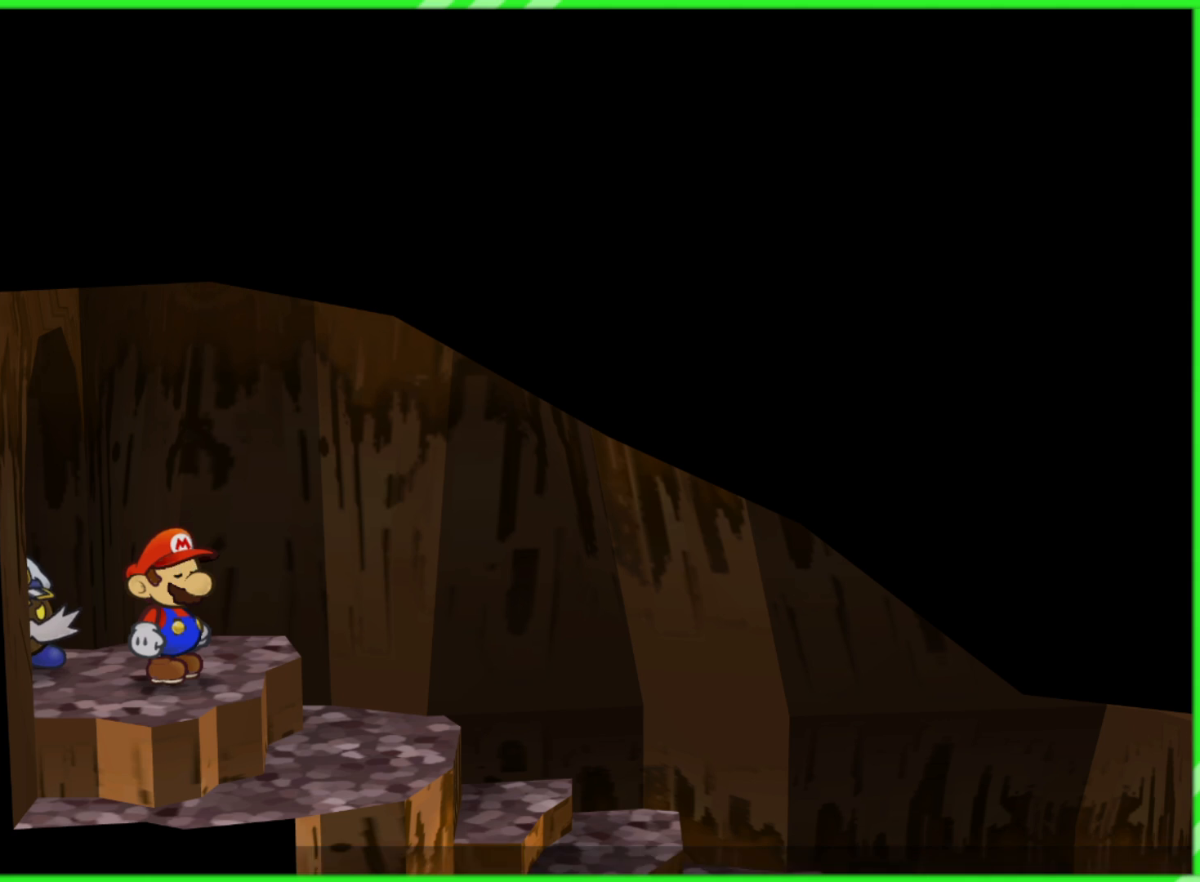
{"buttons": [], "left_stick": "right", "right_stick": "center", "events": [[183, "left_stick", "right"]]}
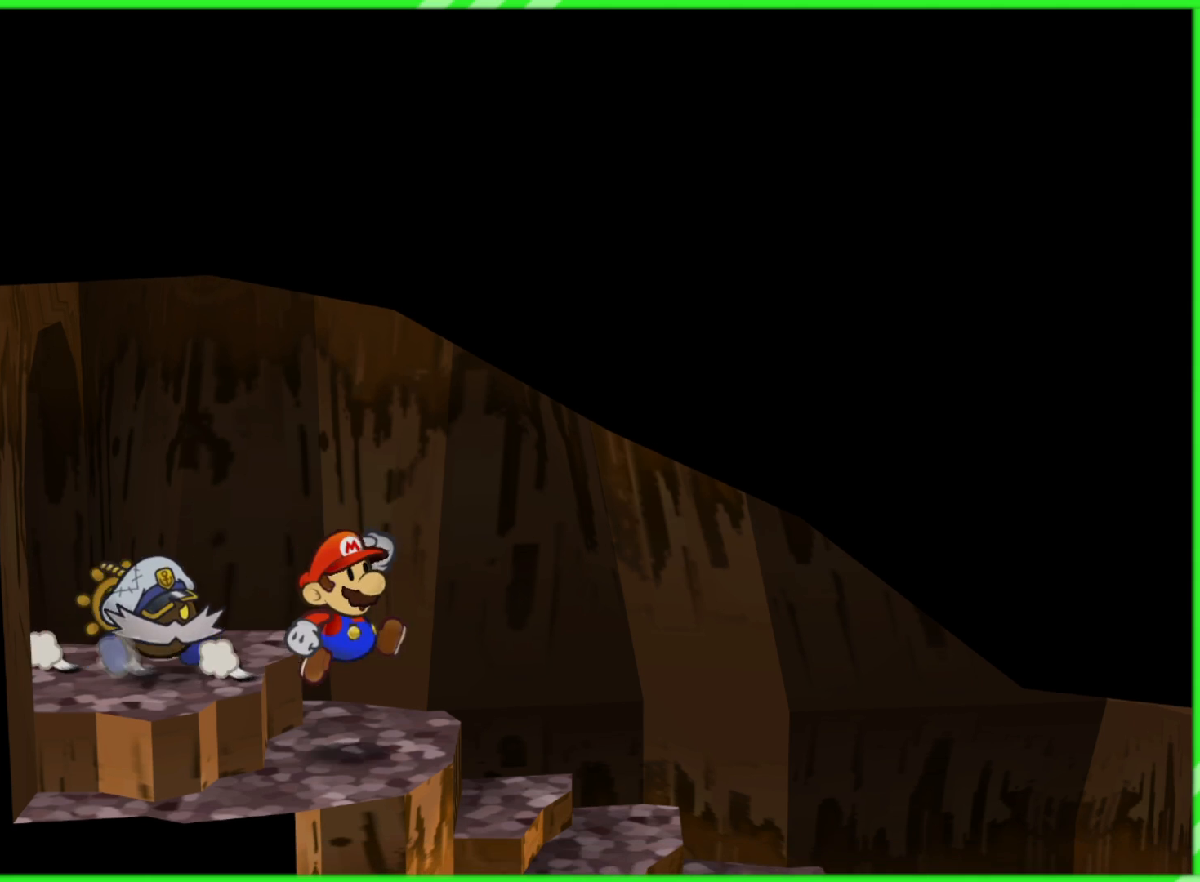
{"buttons": [], "left_stick": "right", "right_stick": "center", "events": [[50, "left_stick", "up-right"], [433, "left_stick", "right"]]}
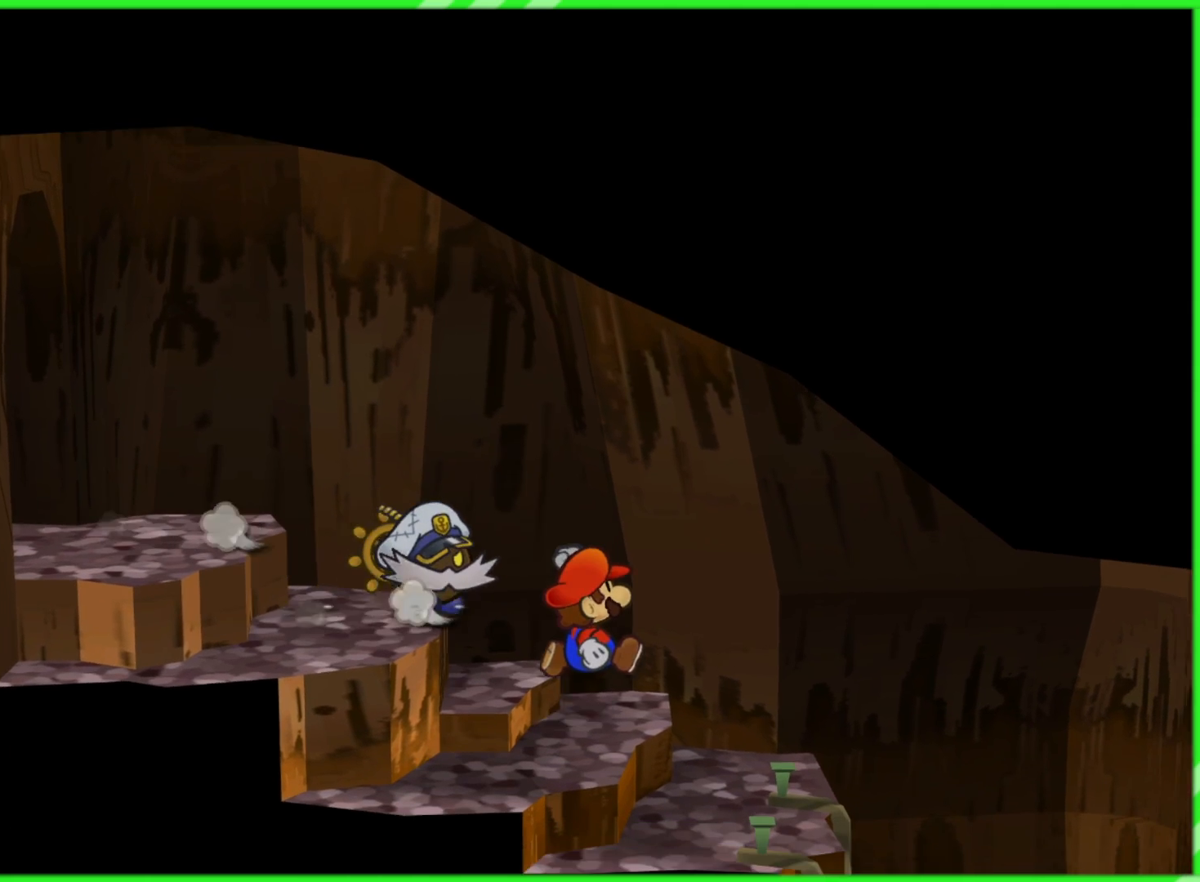
{"buttons": [], "left_stick": "center", "right_stick": "center", "events": [[433, "left_stick", "center"]]}
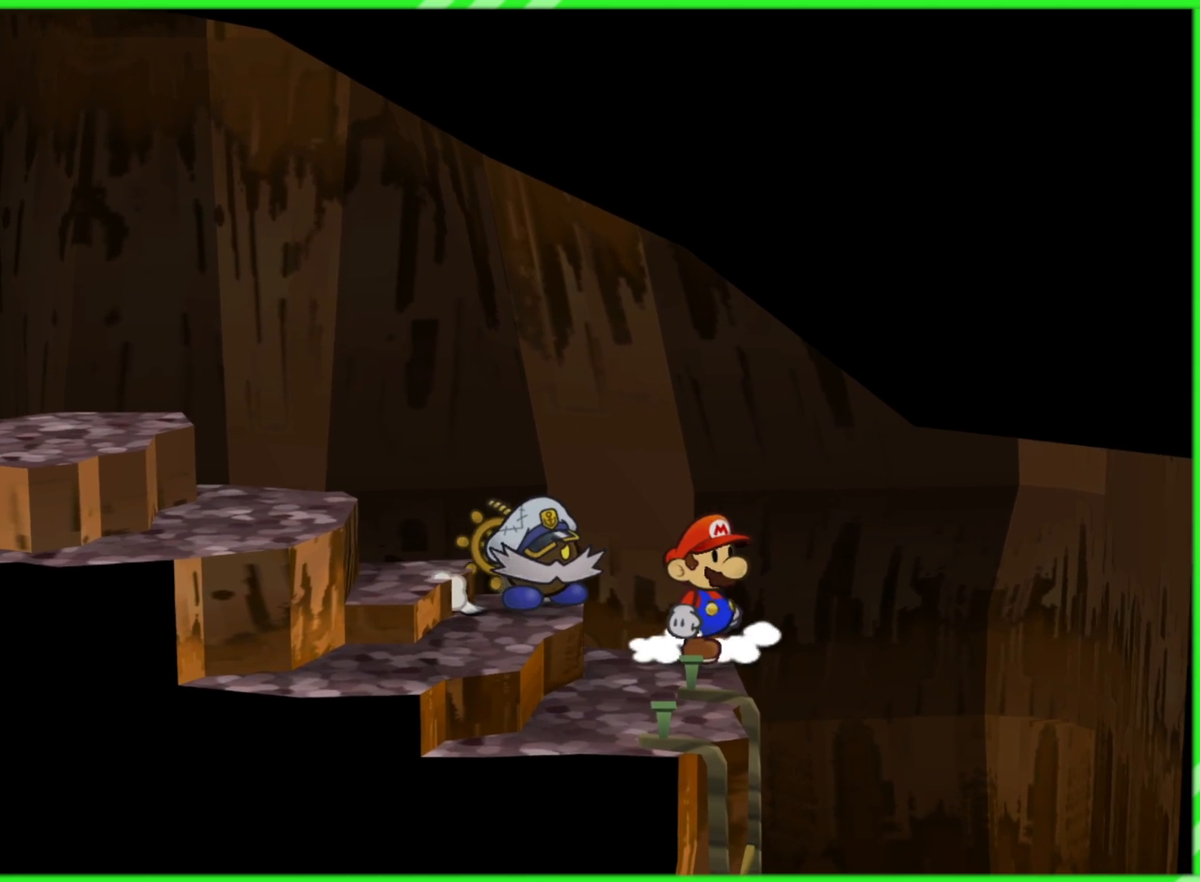
{"buttons": [], "left_stick": "center", "right_stick": "center", "events": []}
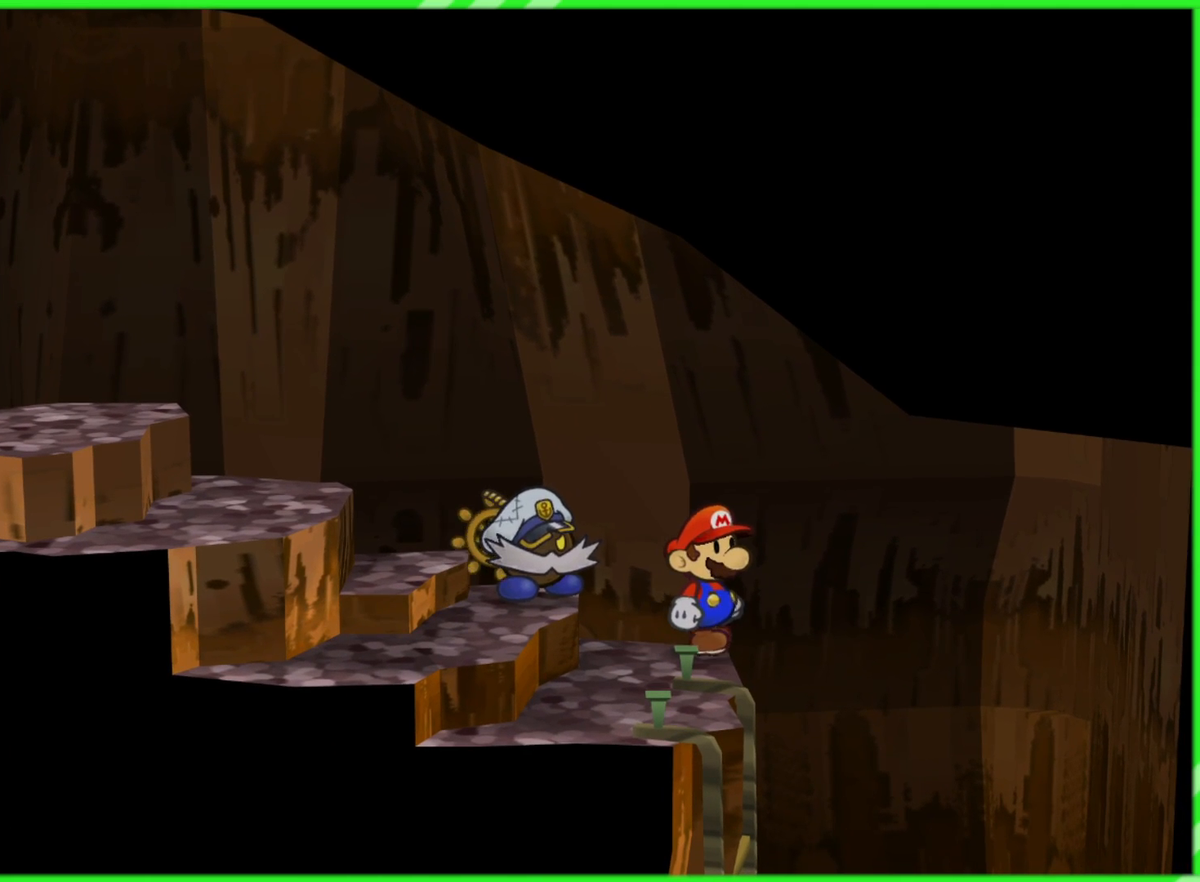
{"buttons": ["A"], "left_stick": "center", "right_stick": "center", "events": [[17, "left_stick", "down-right"], [50, "A", "down"], [250, "A", "up"], [350, "left_stick", "center"], [383, "A", "down"]]}
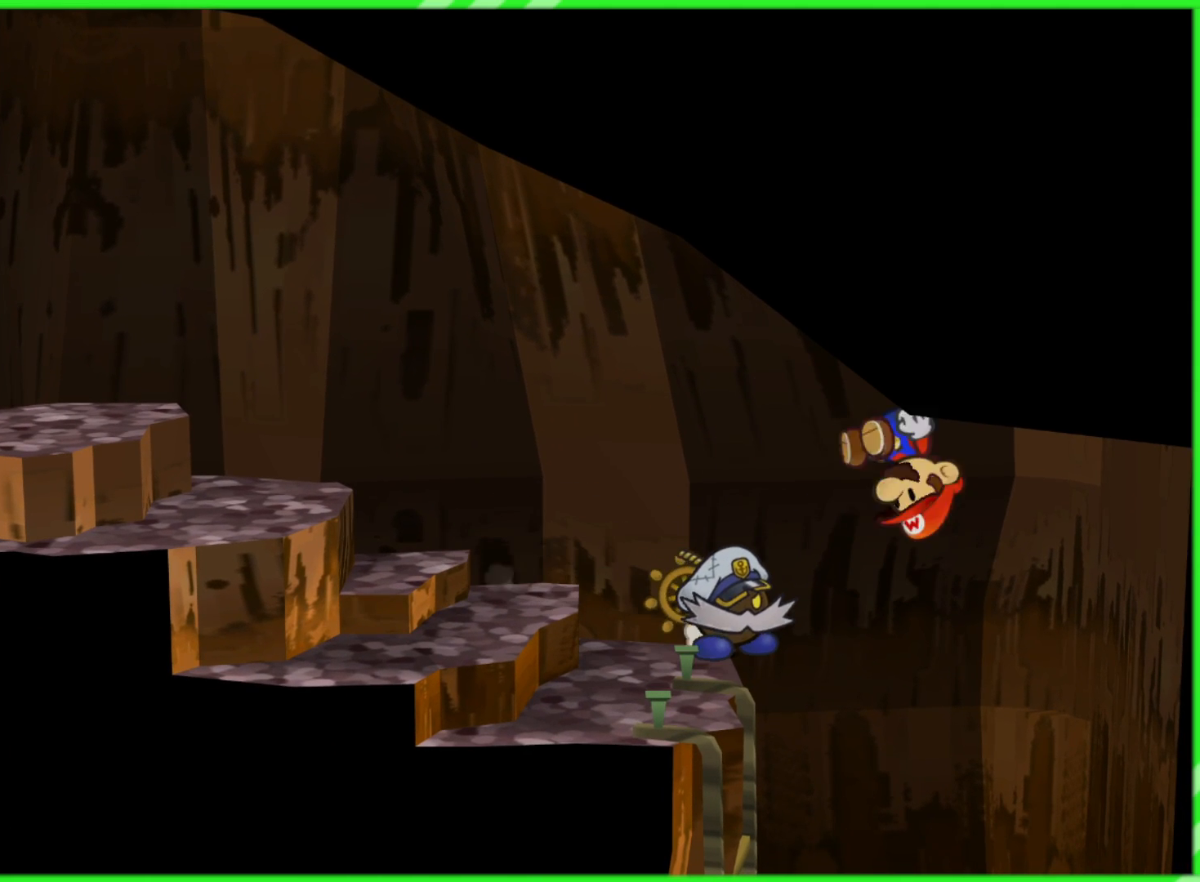
{"buttons": [], "left_stick": "center", "right_stick": "center", "events": [[33, "A", "up"]]}
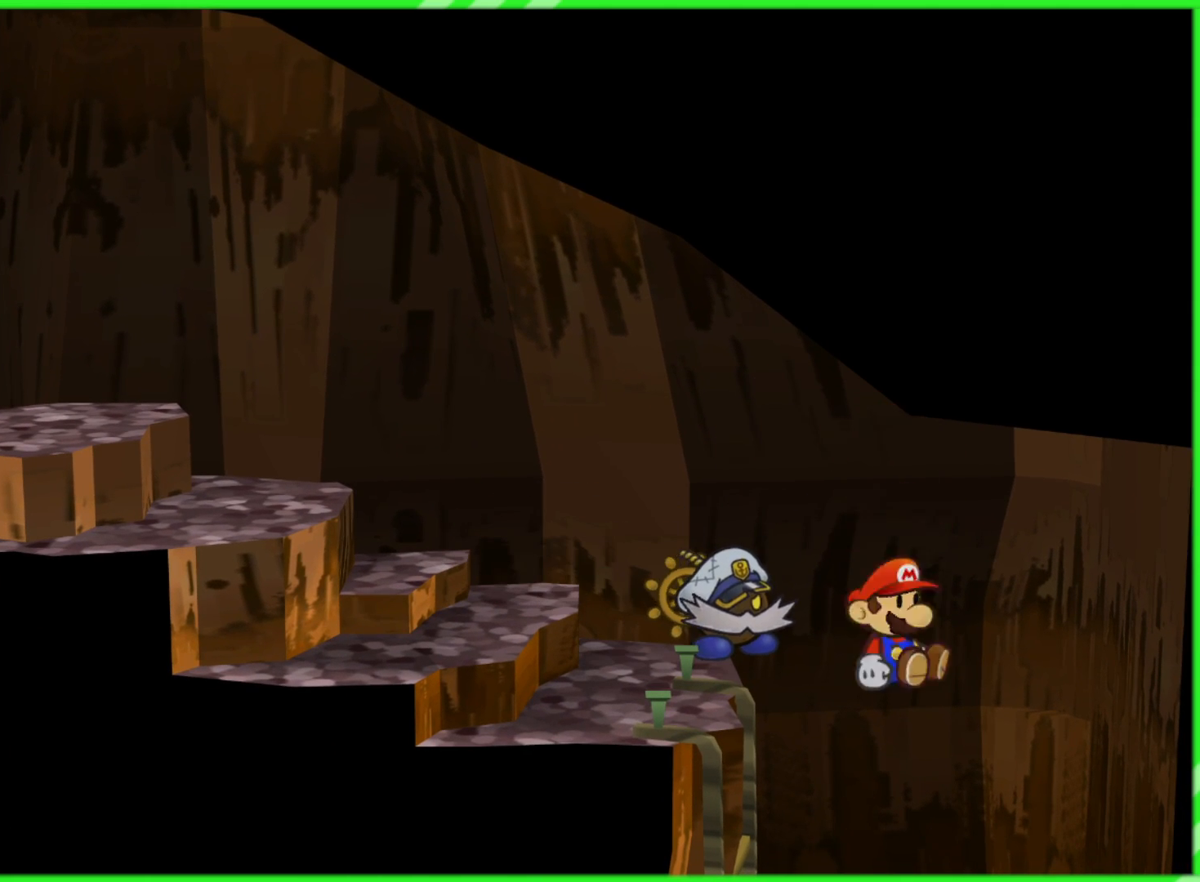
{"buttons": [], "left_stick": "center", "right_stick": "center", "events": []}
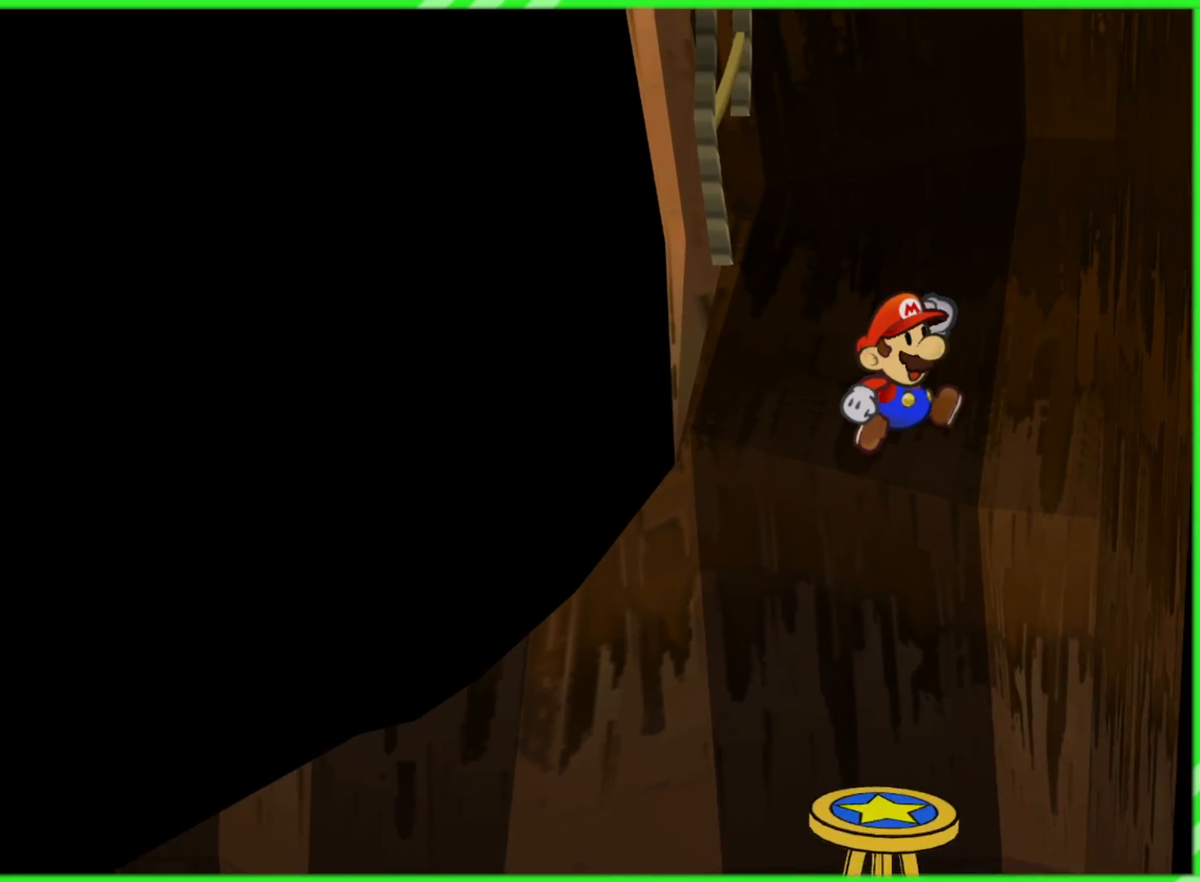
{"buttons": [], "left_stick": "down-left", "right_stick": "center", "events": [[467, "left_stick", "down-left"]]}
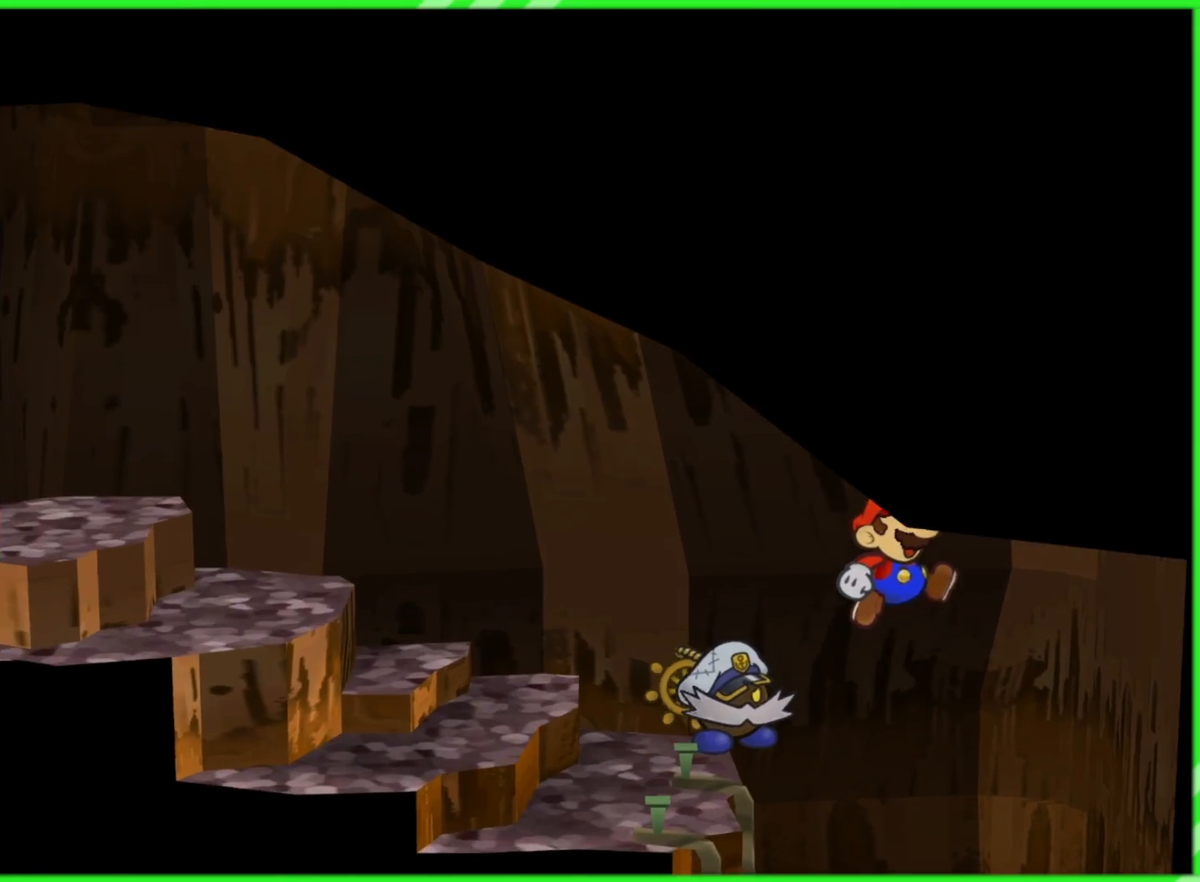
{"buttons": [], "left_stick": "down-left", "right_stick": "center", "events": []}
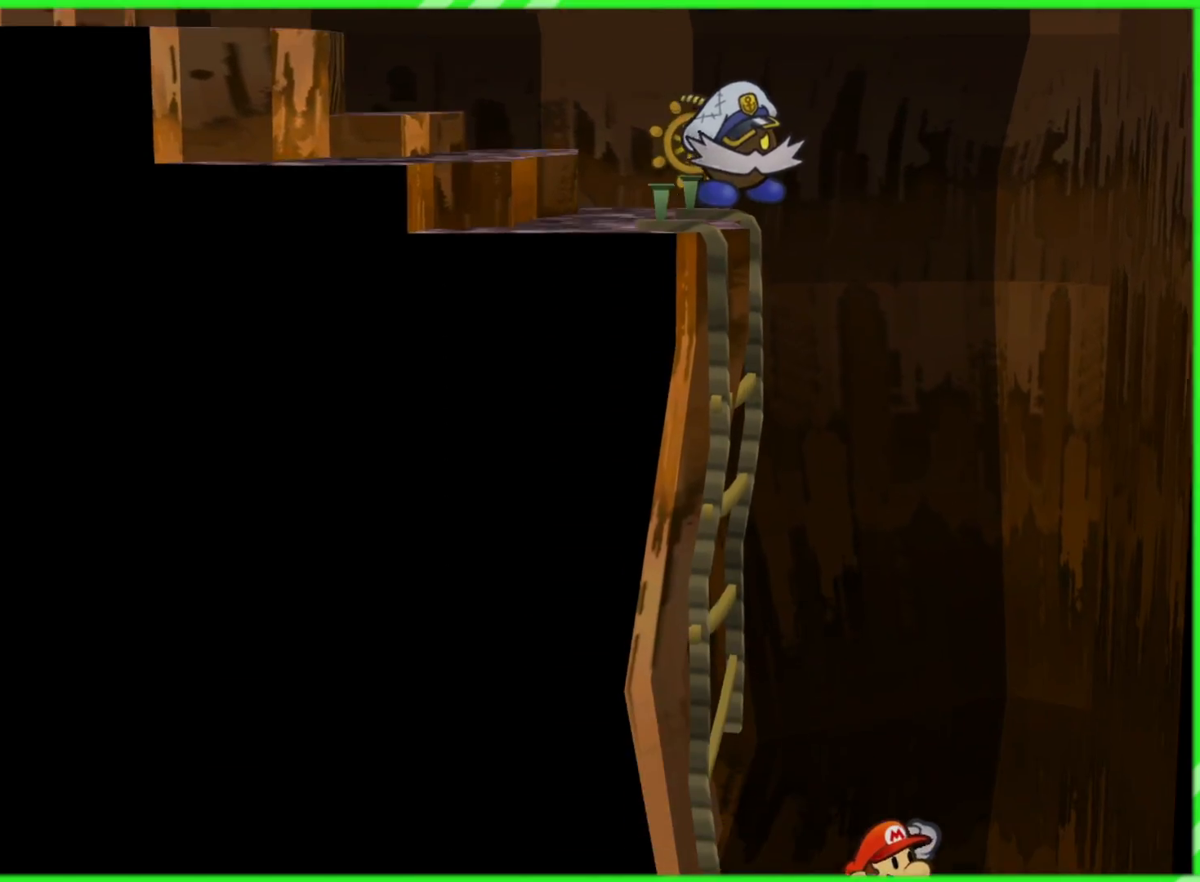
{"buttons": [], "left_stick": "left", "right_stick": "center", "events": [[233, "left_stick", "left"]]}
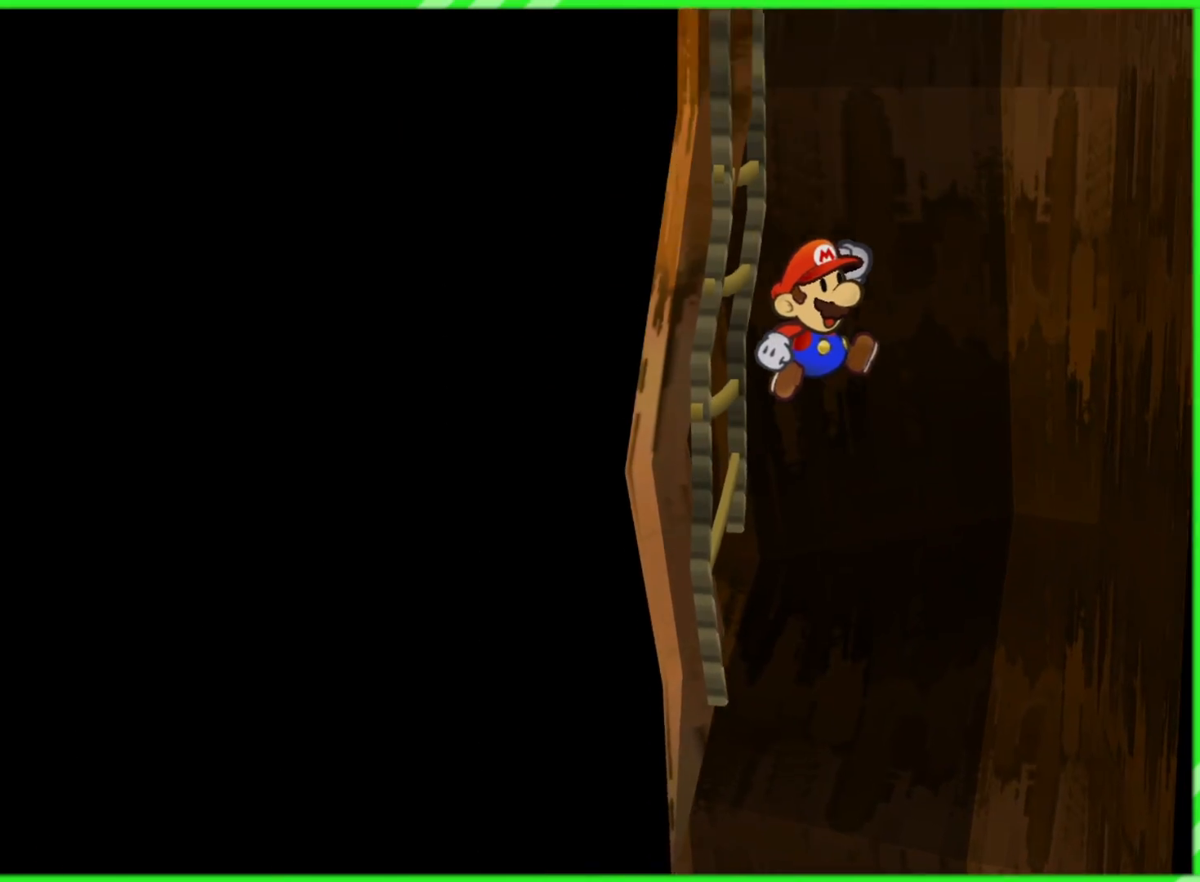
{"buttons": [], "left_stick": "center", "right_stick": "center", "events": [[233, "left_stick", "down"], [483, "left_stick", "center"]]}
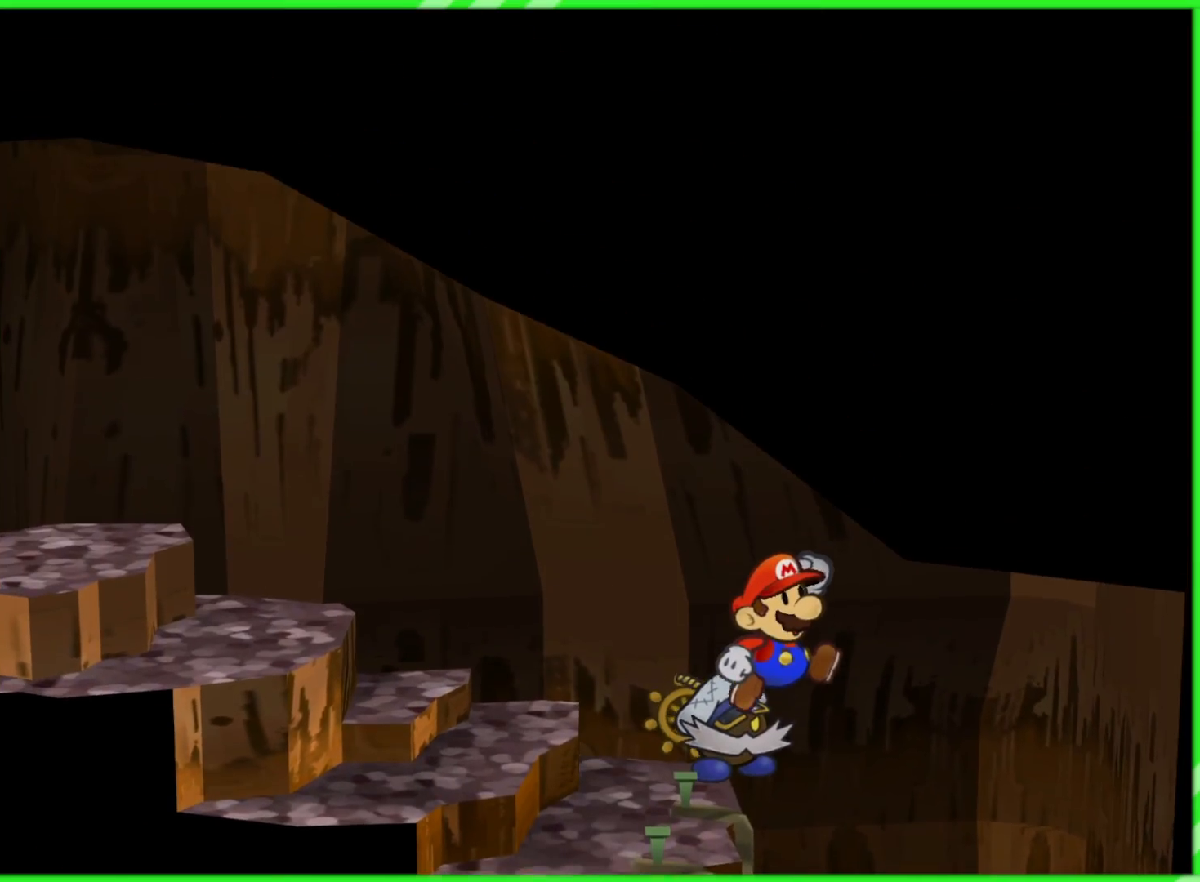
{"buttons": [], "left_stick": "left", "right_stick": "center", "events": [[467, "left_stick", "left"]]}
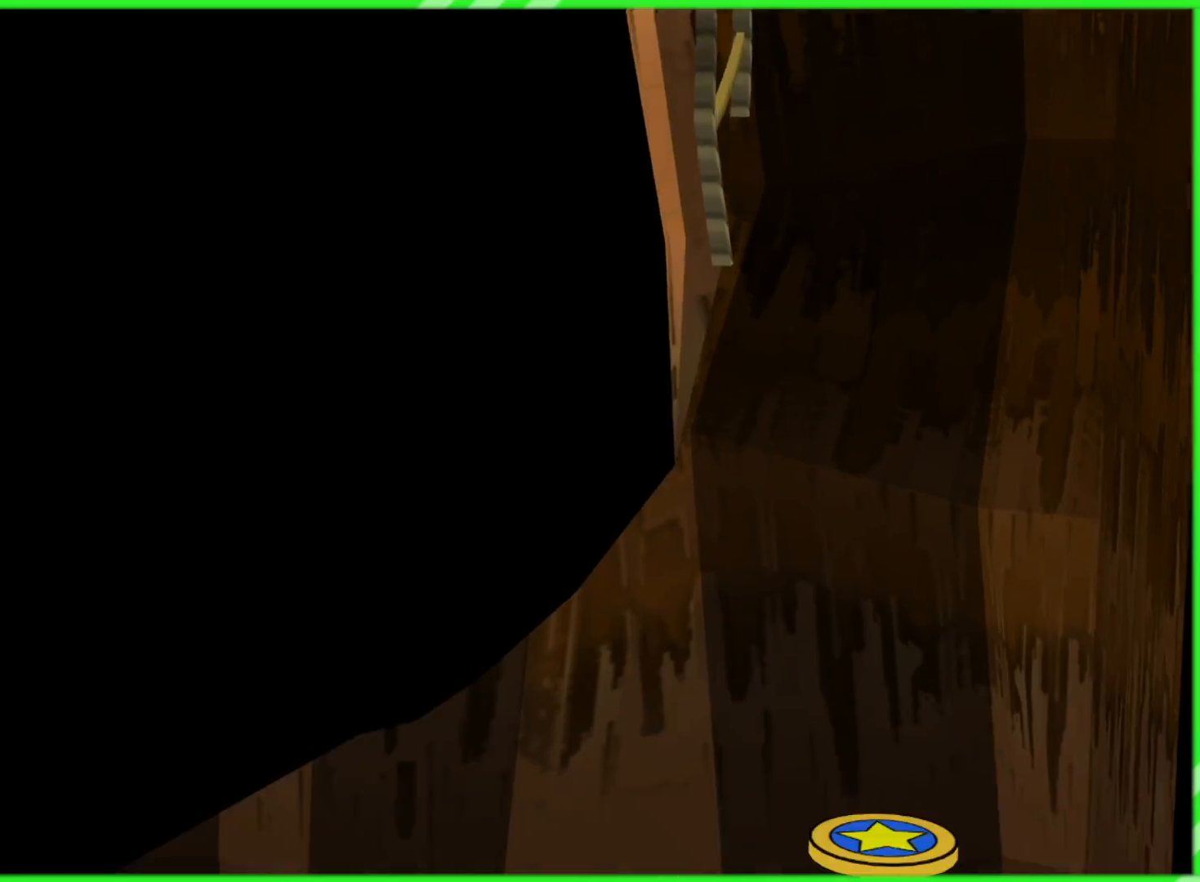
{"buttons": [], "left_stick": "left", "right_stick": "center", "events": []}
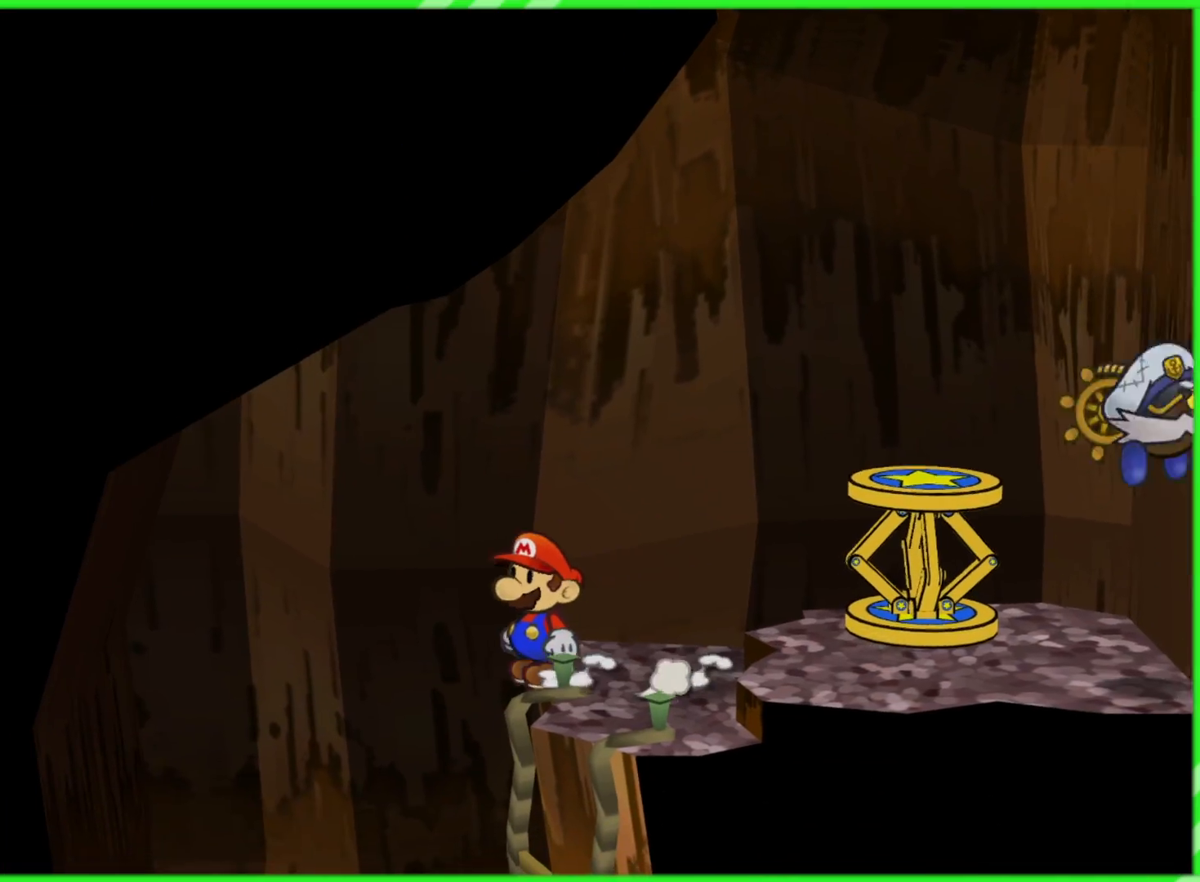
{"buttons": [], "left_stick": "center", "right_stick": "center", "events": [[400, "left_stick", "center"]]}
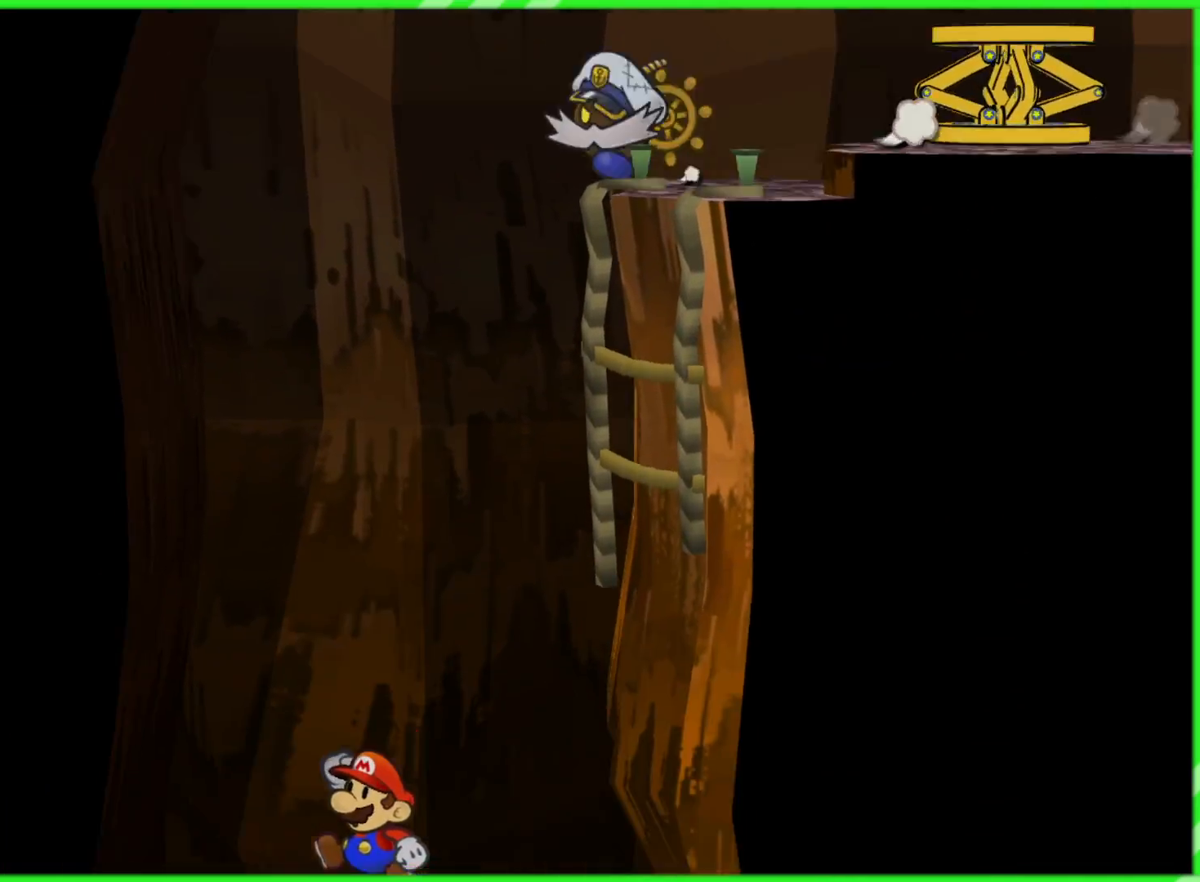
{"buttons": [], "left_stick": "center", "right_stick": "center", "events": []}
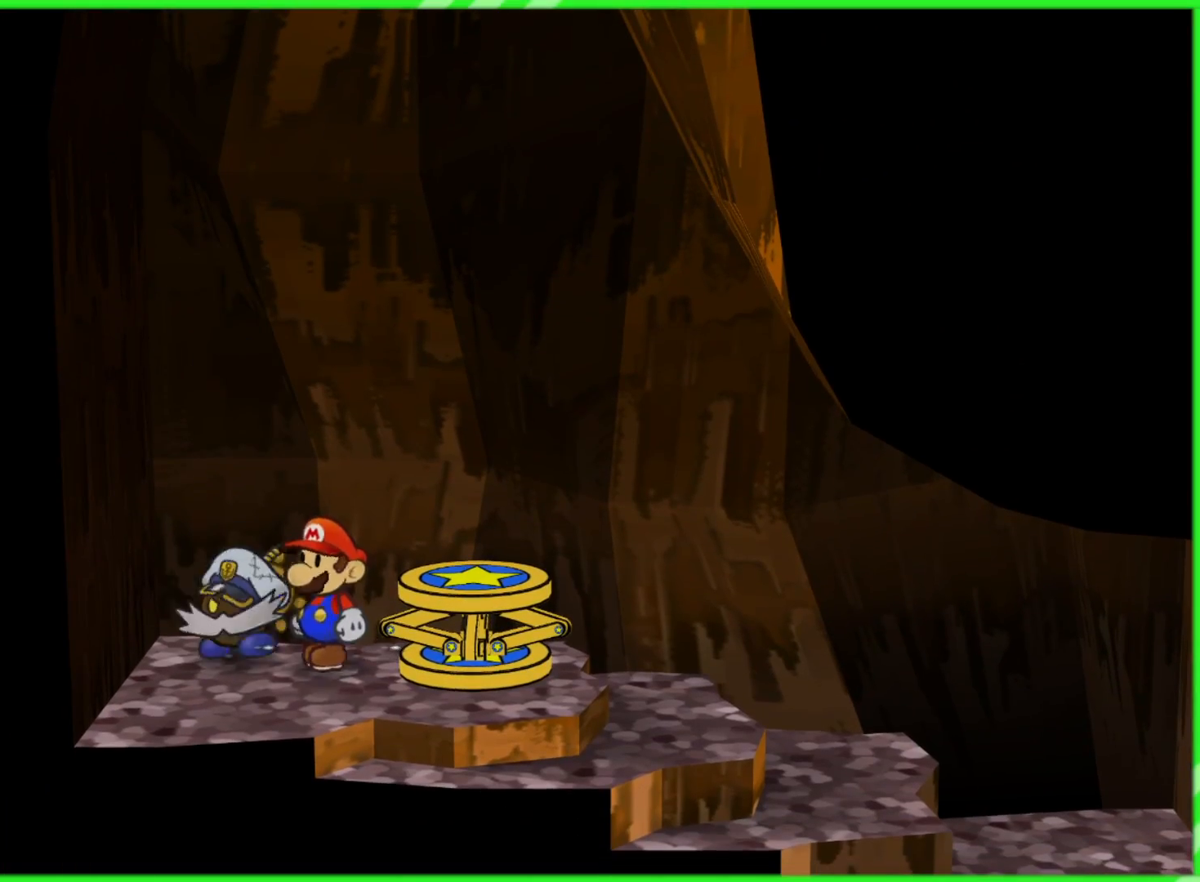
{"buttons": [], "left_stick": "right", "right_stick": "center", "events": [[17, "left_stick", "down-right"], [317, "left_stick", "right"]]}